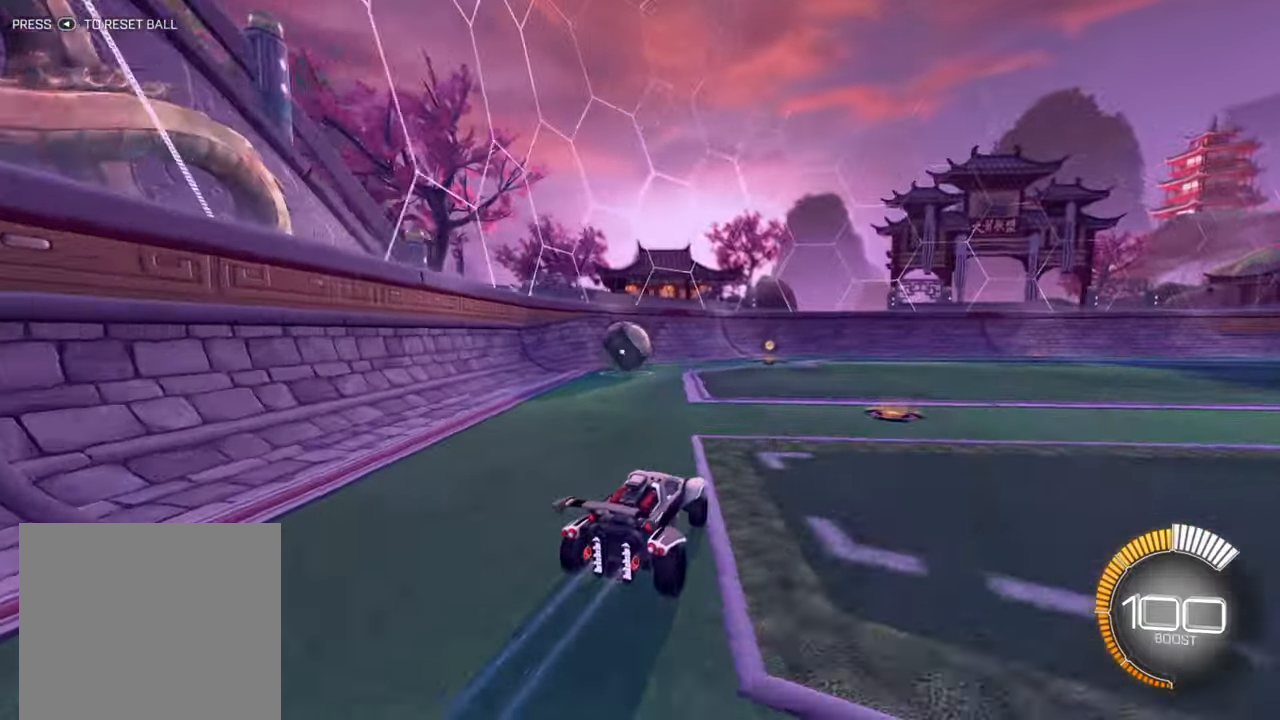
Gameplay with a controller (Xbox layout); each line is a JSON object with the inputs held at the frame after it. "events" lists button and stick changes between this image and that frame as [ms after this image, input, new state], when the widget could be followed in between. Not read: L3 R3 right_stick.
{"buttons": ["B", "R2"], "left_stick": "center", "events": [[134, "left_stick", "center"], [300, "left_stick", "left"], [367, "B", "down"], [450, "left_stick", "center"]]}
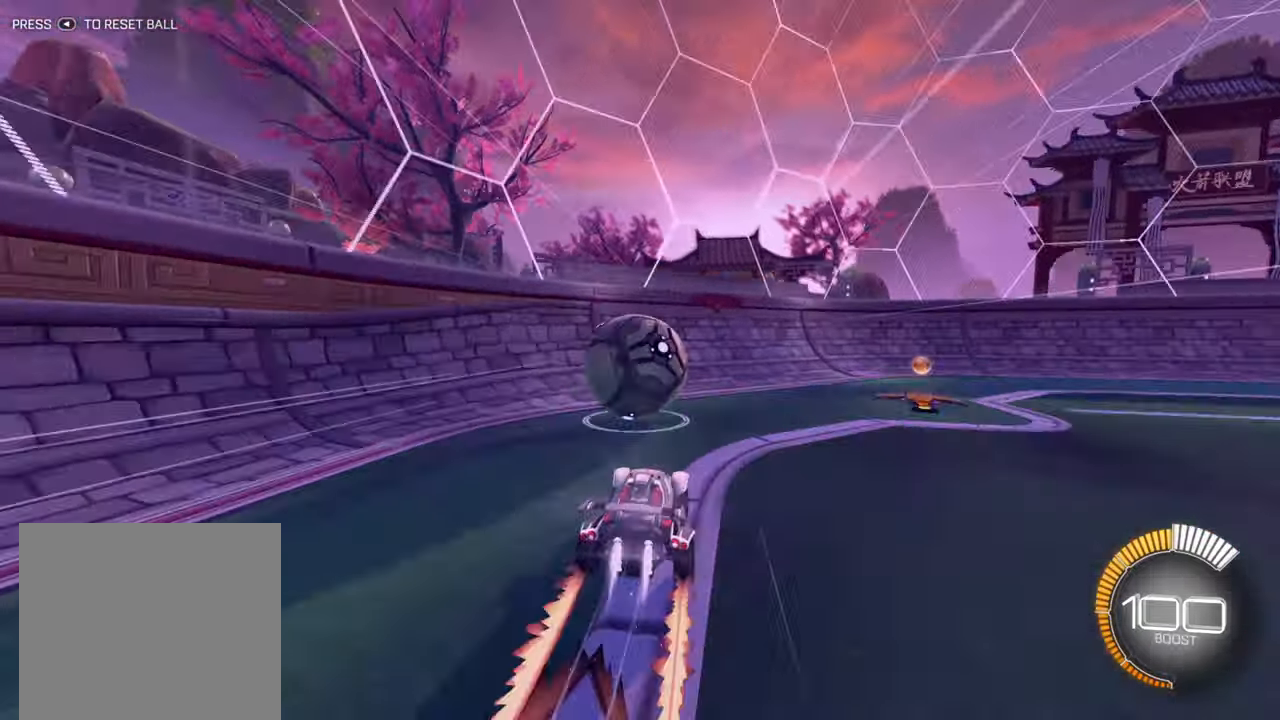
{"buttons": ["R2"], "left_stick": "right", "events": [[34, "left_stick", "down-left"], [200, "left_stick", "center"], [317, "left_stick", "down"], [434, "B", "up"], [450, "left_stick", "right"]]}
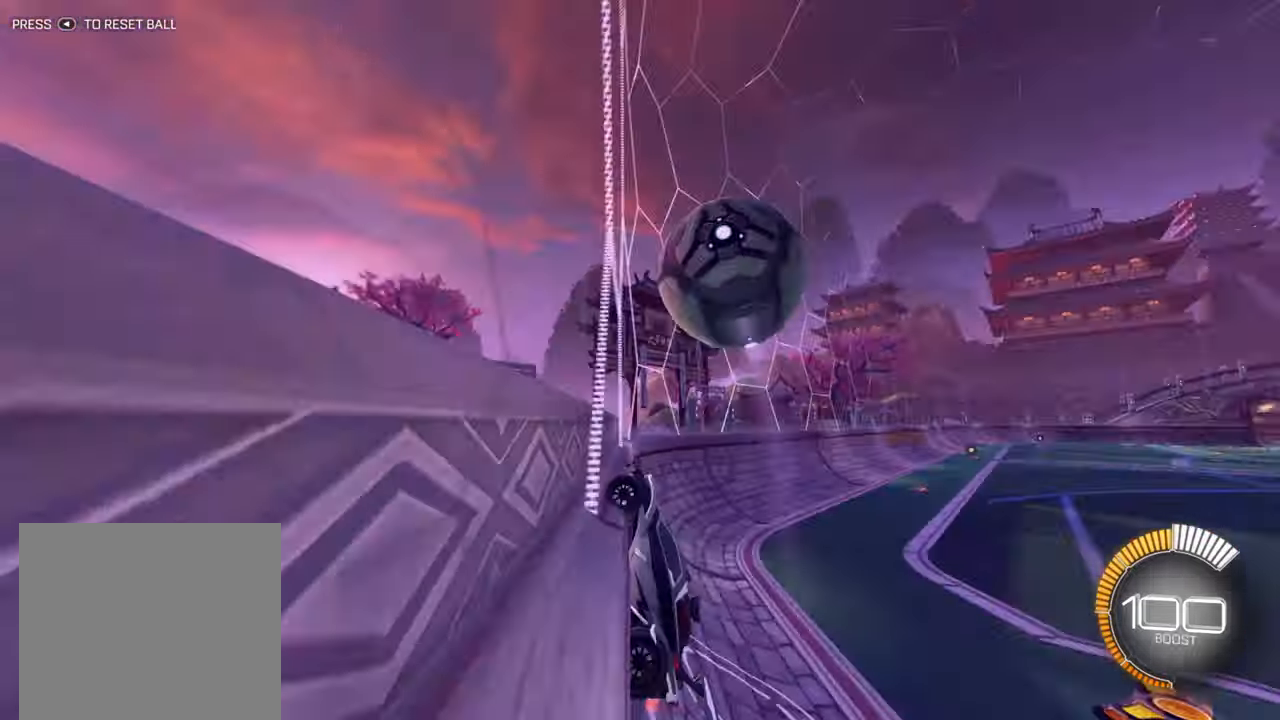
{"buttons": ["R2"], "left_stick": "center", "events": [[217, "left_stick", "center"]]}
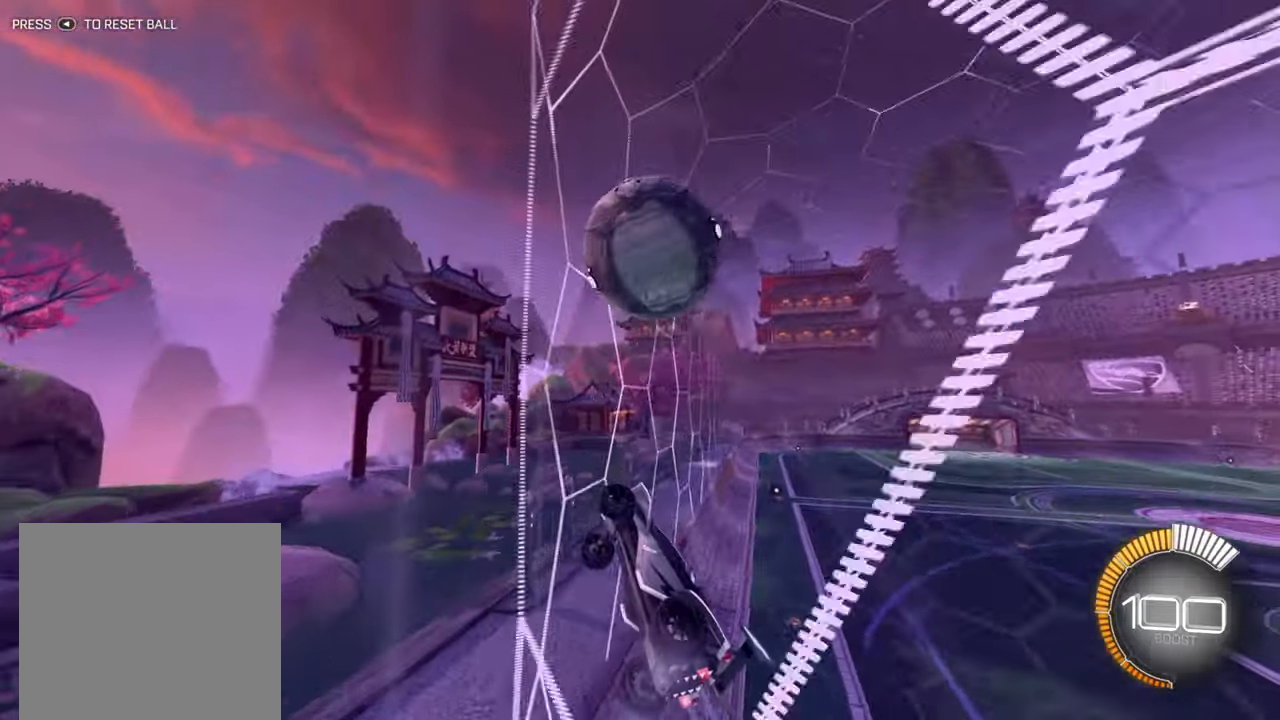
{"buttons": ["R2"], "left_stick": "center", "events": []}
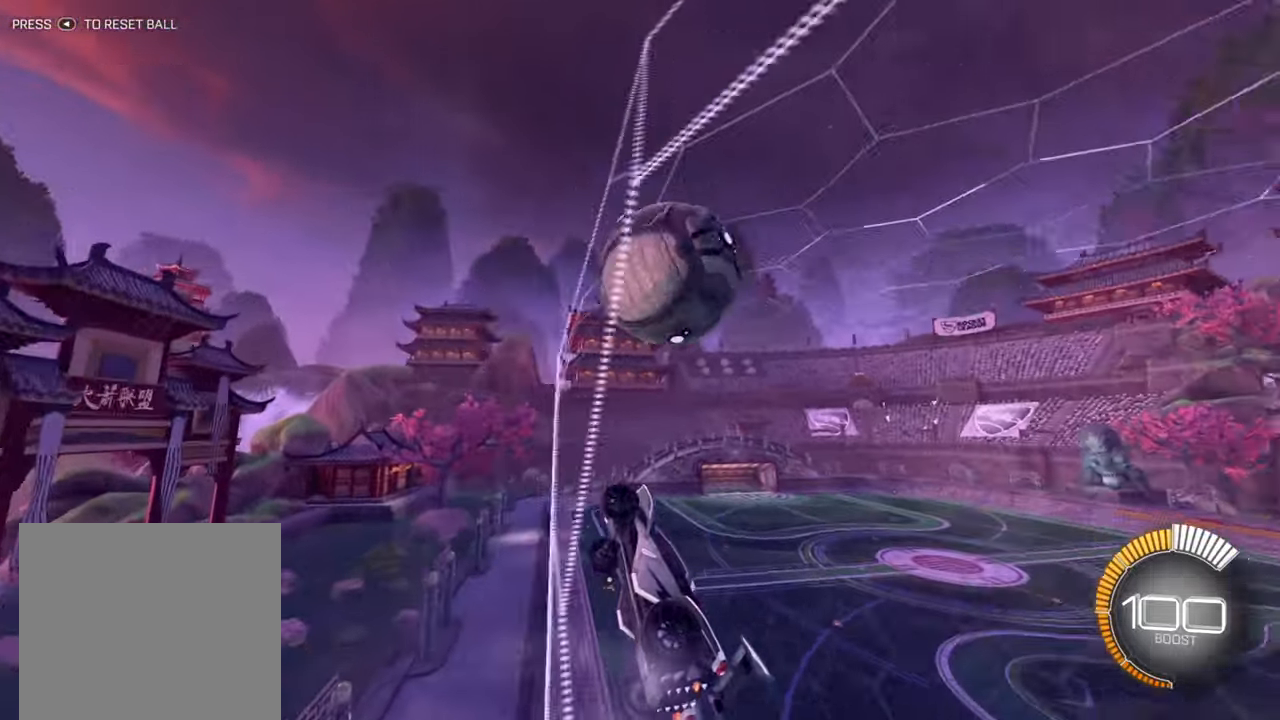
{"buttons": ["R2"], "left_stick": "right", "events": [[17, "left_stick", "right"], [67, "left_stick", "center"], [317, "left_stick", "right"]]}
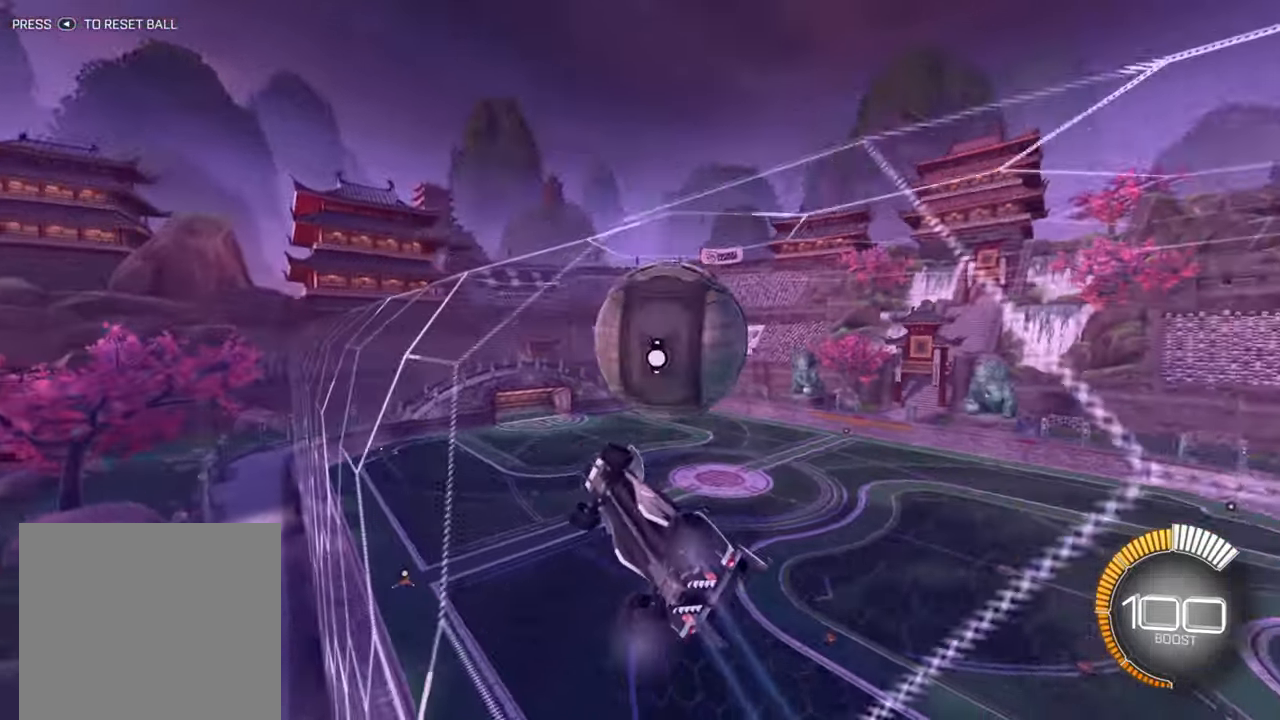
{"buttons": ["X"], "left_stick": "down", "events": [[50, "A", "down"], [67, "L2", "down"], [134, "A", "up"], [134, "R2", "up"], [200, "X", "down"], [200, "left_stick", "down-left"], [300, "L2", "up"], [467, "left_stick", "down"]]}
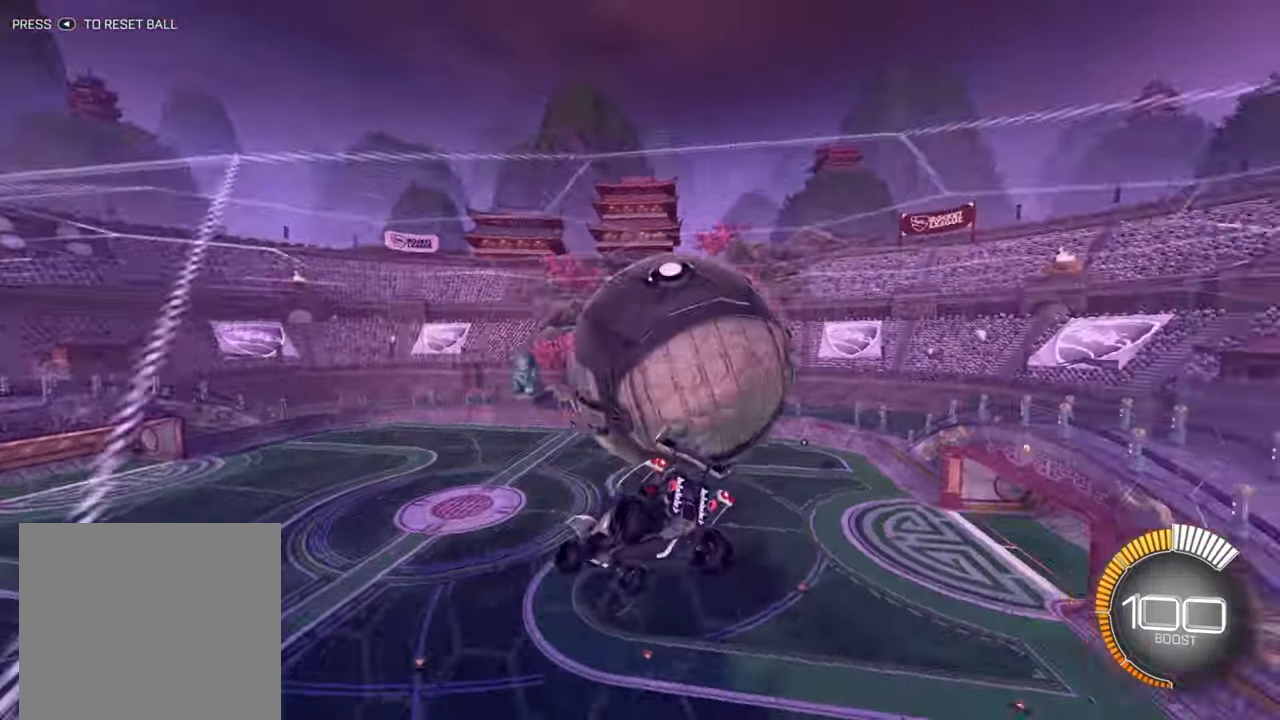
{"buttons": [], "left_stick": "center", "events": [[234, "X", "up"], [284, "left_stick", "right"], [484, "left_stick", "center"]]}
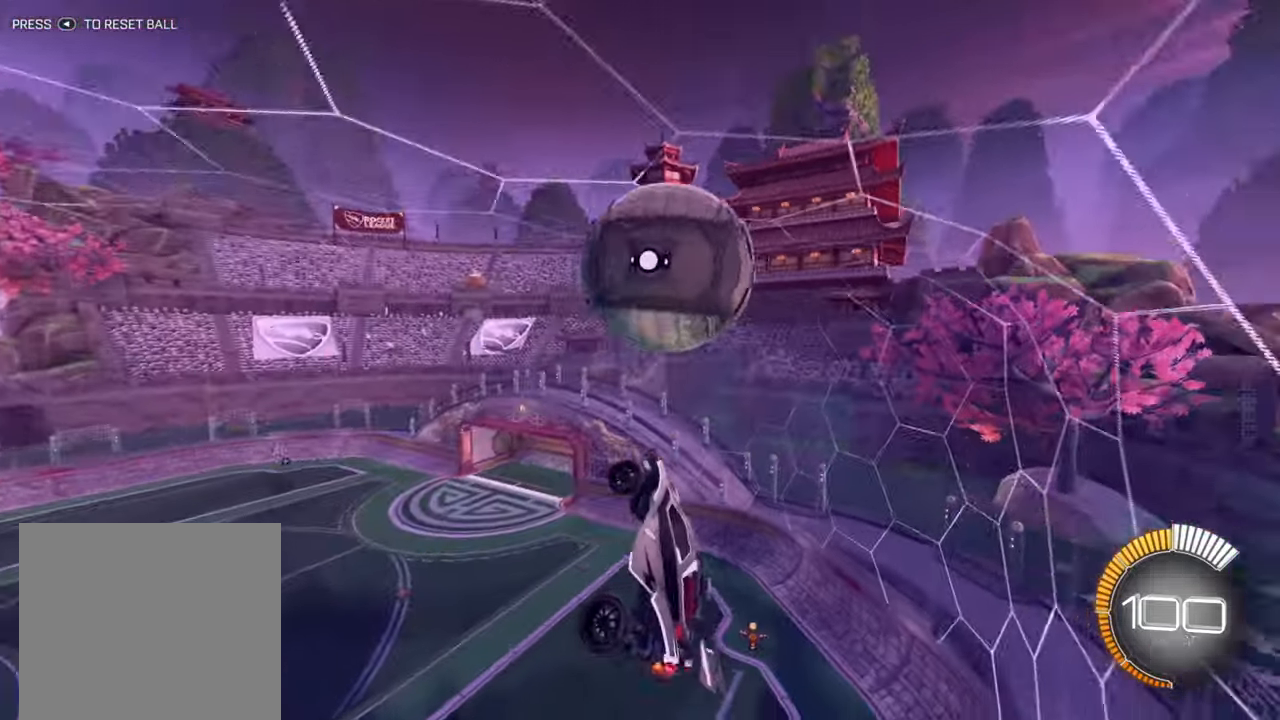
{"buttons": ["B", "R1"], "left_stick": "left", "events": [[17, "B", "down"], [34, "R1", "down"], [34, "left_stick", "up-left"], [150, "left_stick", "left"], [266, "left_stick", "center"], [500, "left_stick", "left"]]}
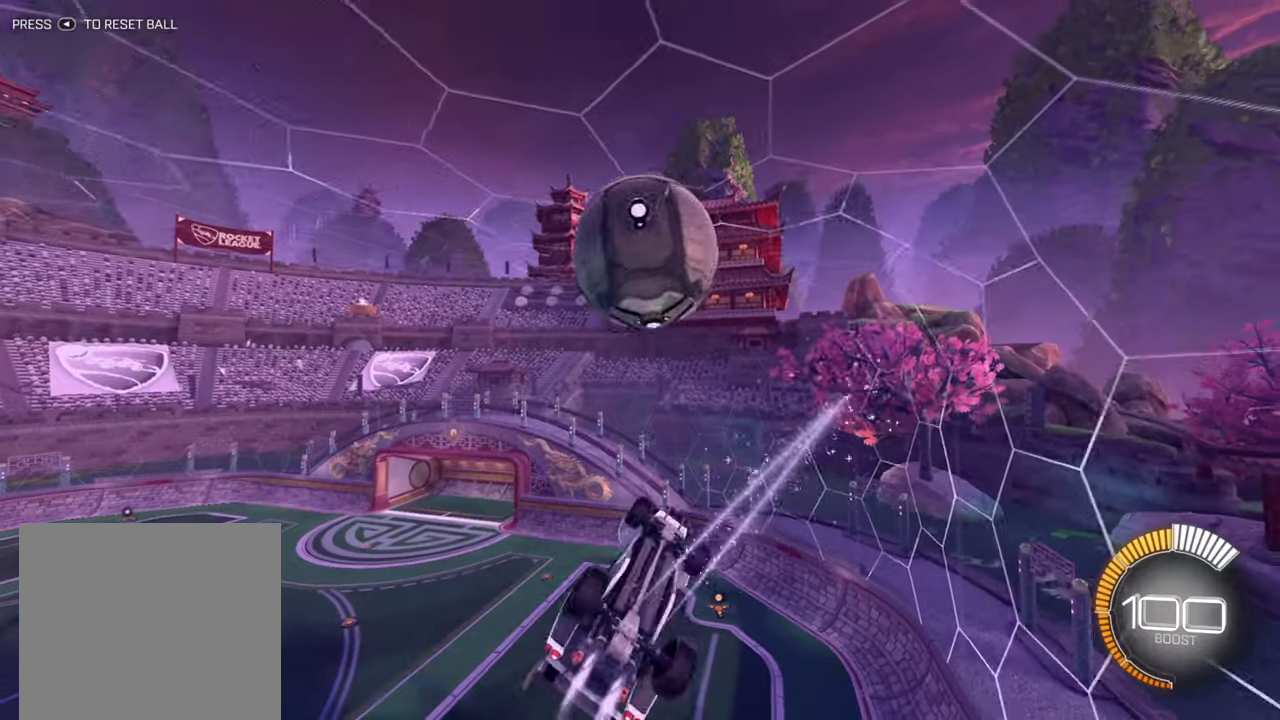
{"buttons": ["X"], "left_stick": "down-left", "events": [[16, "left_stick", "down-left"], [233, "B", "up"], [266, "R1", "up"], [416, "X", "down"]]}
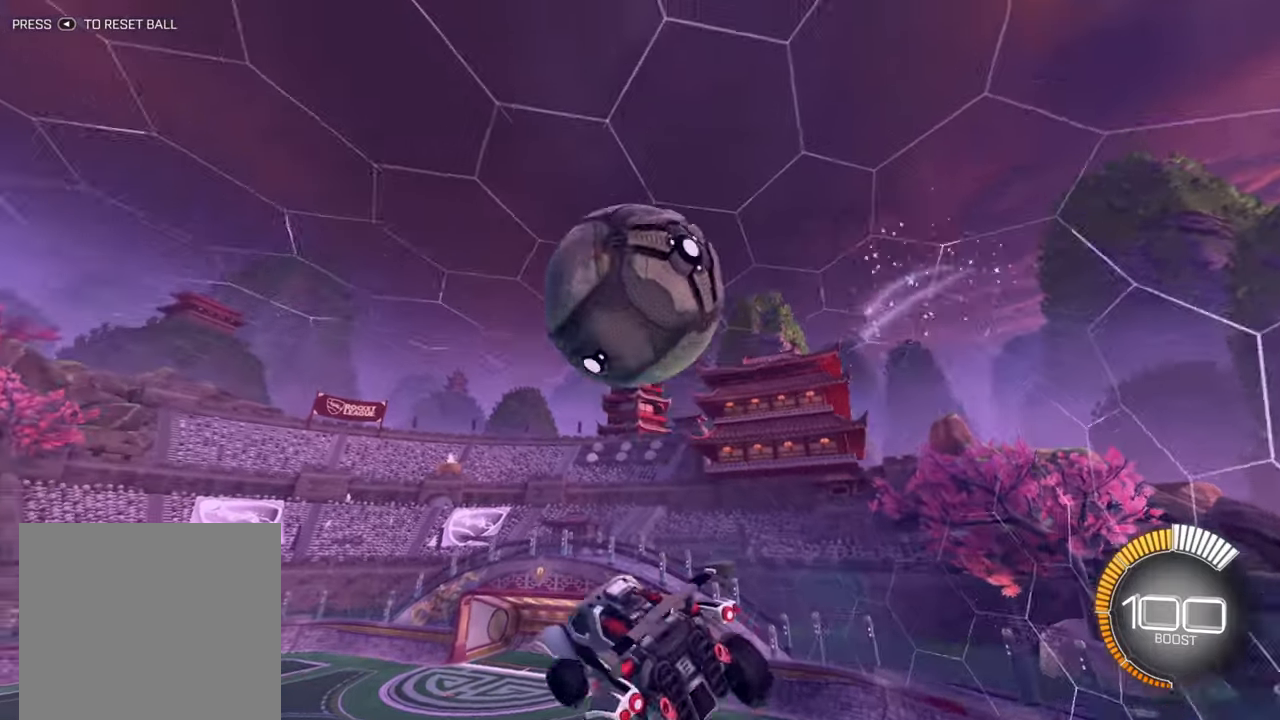
{"buttons": ["B", "R2"], "left_stick": "right", "events": [[33, "X", "up"], [50, "R2", "down"], [133, "left_stick", "center"], [216, "B", "down"], [350, "left_stick", "left"], [450, "left_stick", "down"], [500, "left_stick", "right"]]}
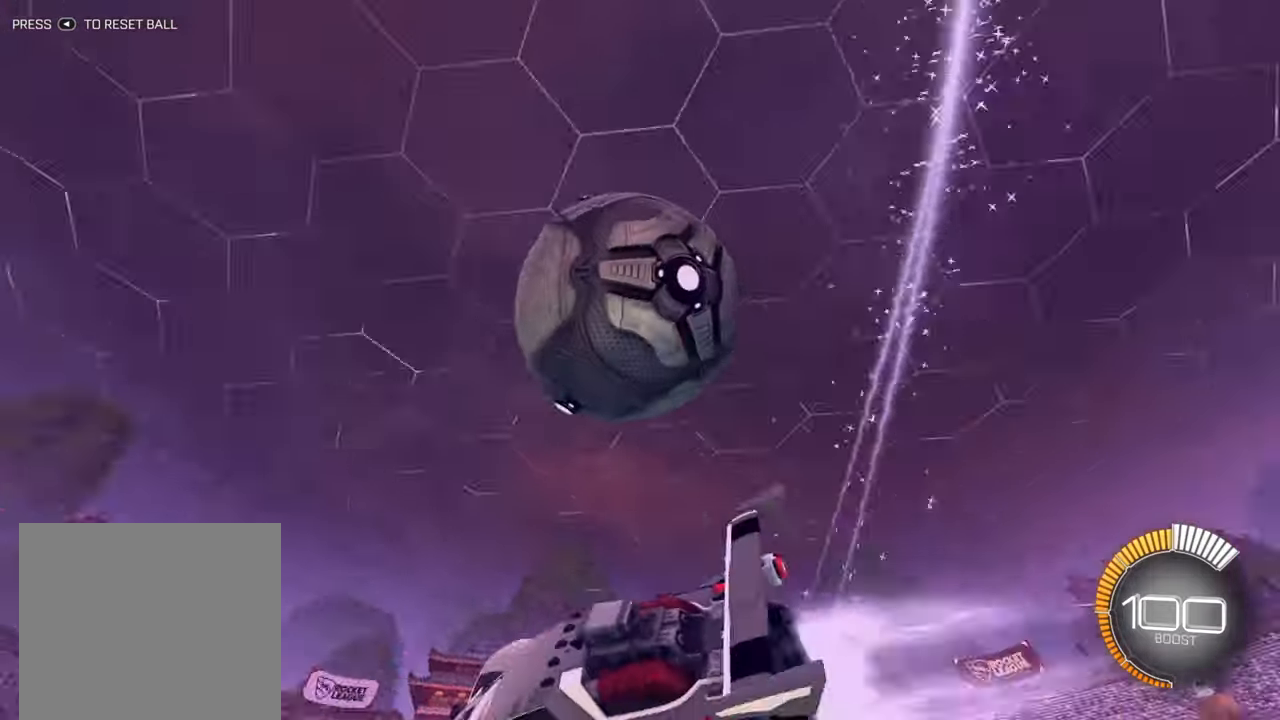
{"buttons": ["B", "R2"], "left_stick": "down-left", "events": [[116, "B", "up"], [183, "left_stick", "down"], [200, "X", "down"], [333, "X", "up"], [350, "left_stick", "right"], [433, "left_stick", "down-left"], [466, "B", "down"]]}
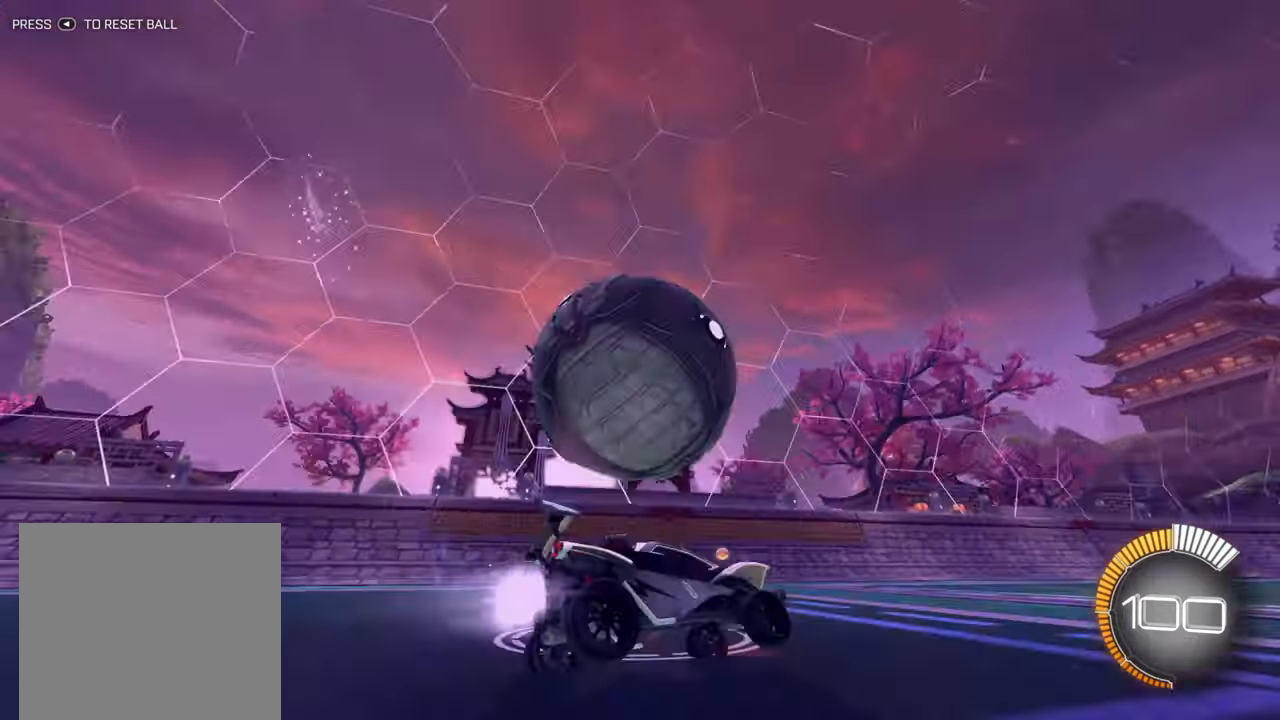
{"buttons": [], "left_stick": "down-left", "events": [[383, "B", "up"], [400, "R2", "up"]]}
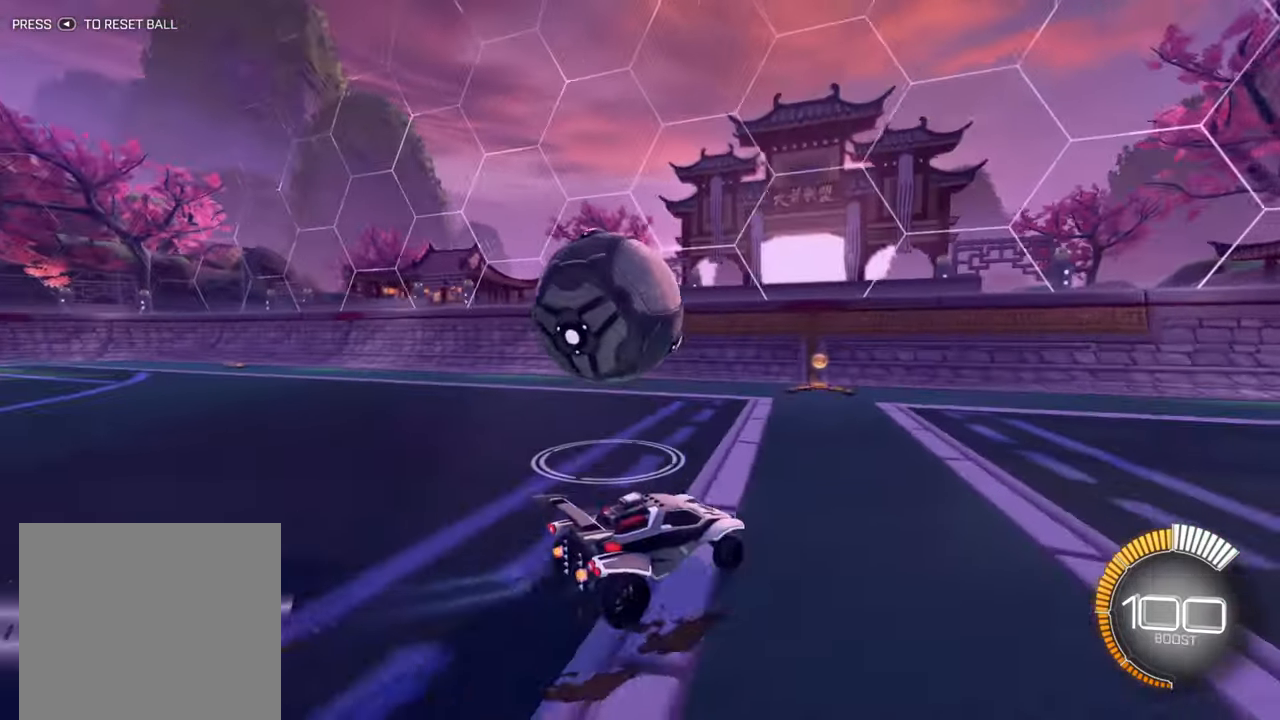
{"buttons": [], "left_stick": "right", "events": [[66, "left_stick", "center"], [116, "left_stick", "down-left"], [300, "left_stick", "center"], [416, "left_stick", "right"]]}
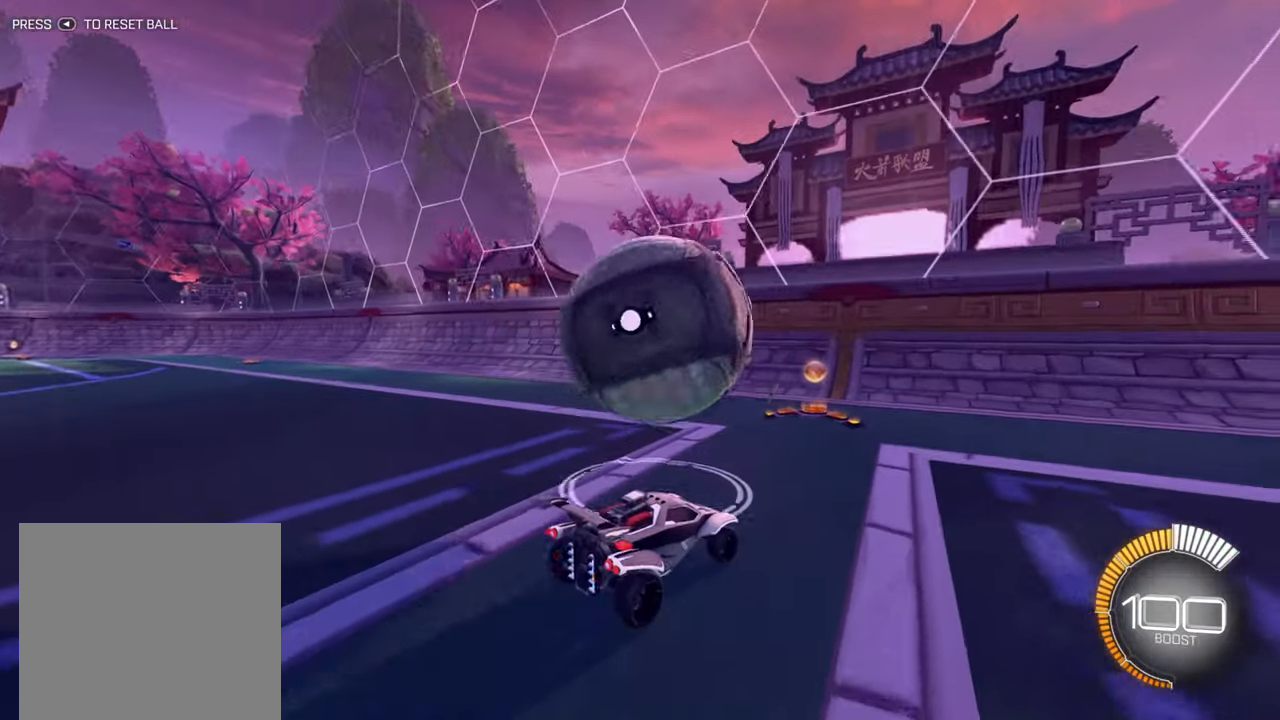
{"buttons": ["B", "R2"], "left_stick": "center", "events": [[50, "R2", "down"], [83, "left_stick", "center"], [116, "B", "down"], [150, "left_stick", "down-left"], [333, "left_stick", "center"]]}
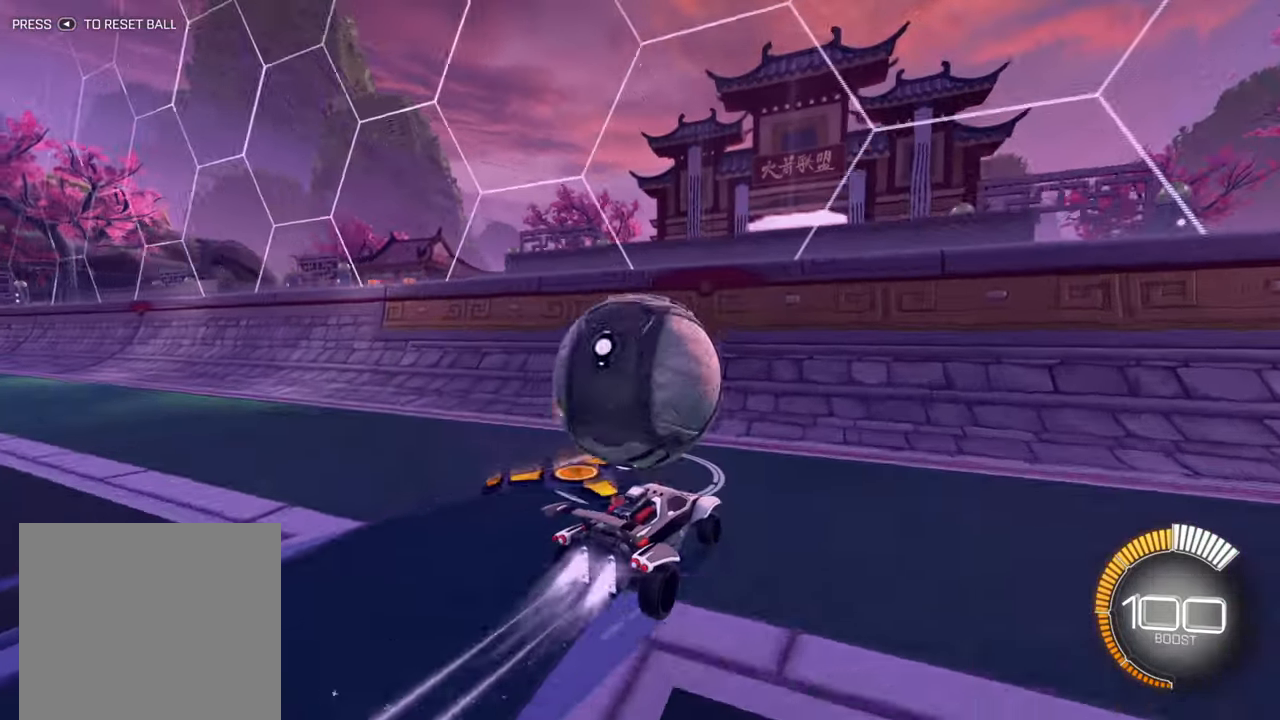
{"buttons": ["B", "R2"], "left_stick": "down-left", "events": [[283, "left_stick", "down-left"]]}
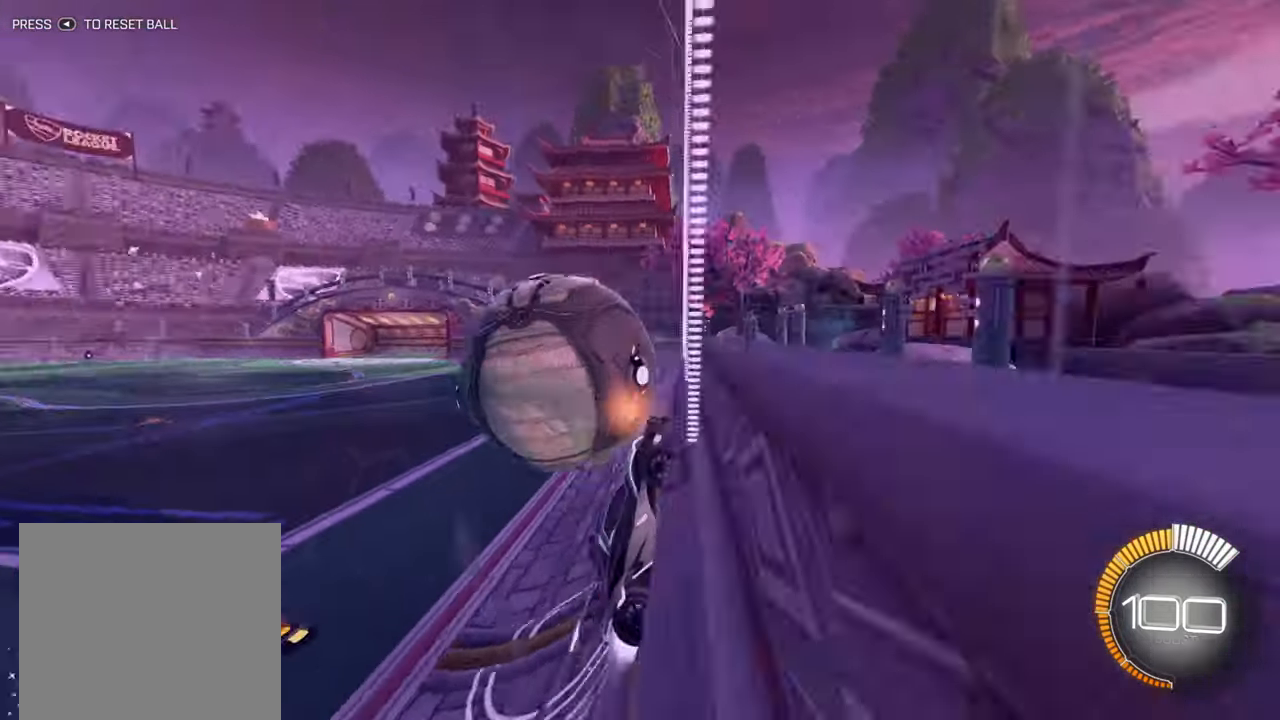
{"buttons": ["A", "R2"], "left_stick": "down-left", "events": [[200, "B", "up"], [200, "R2", "up"], [216, "L2", "down"], [350, "R2", "down"], [416, "L2", "up"], [500, "A", "down"]]}
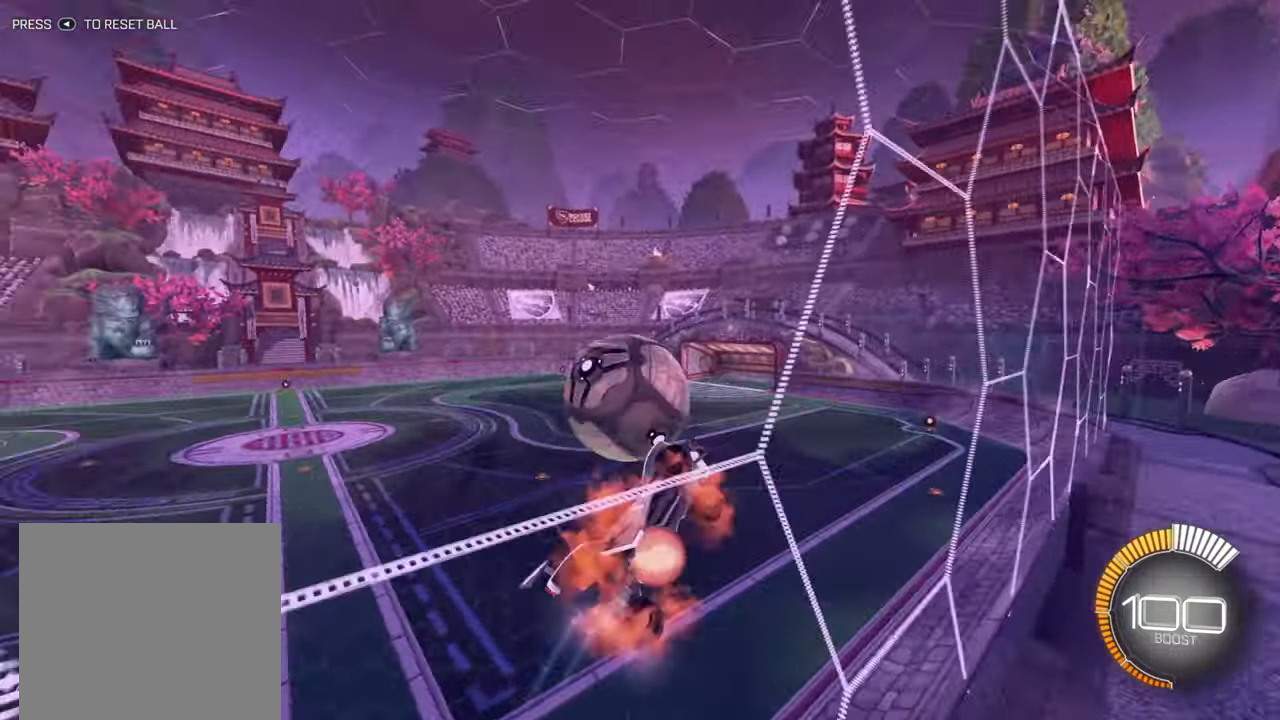
{"buttons": ["R2"], "left_stick": "down-right", "events": [[100, "A", "up"], [166, "X", "down"], [166, "left_stick", "down-right"], [500, "X", "up"]]}
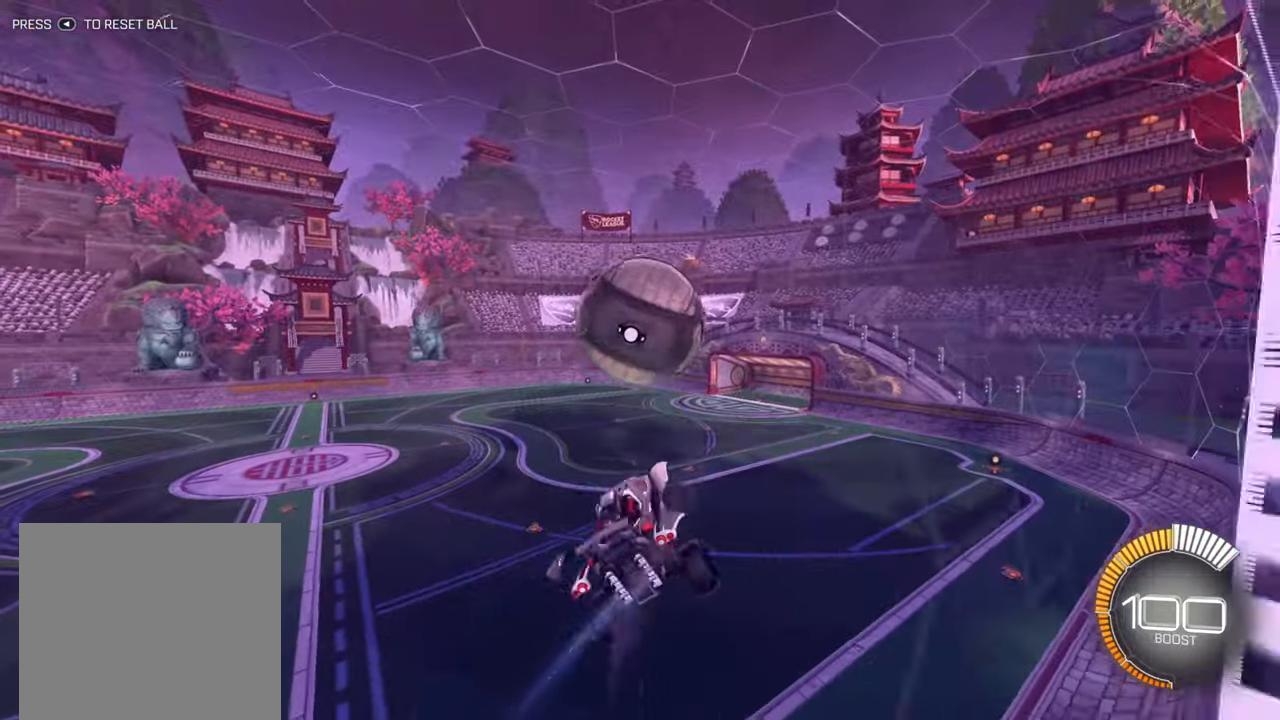
{"buttons": ["B", "R1", "R2"], "left_stick": "center", "events": [[133, "left_stick", "center"], [266, "B", "down"], [266, "R1", "down"], [266, "left_stick", "up-right"], [383, "R1", "up"], [467, "R1", "down"], [467, "left_stick", "center"]]}
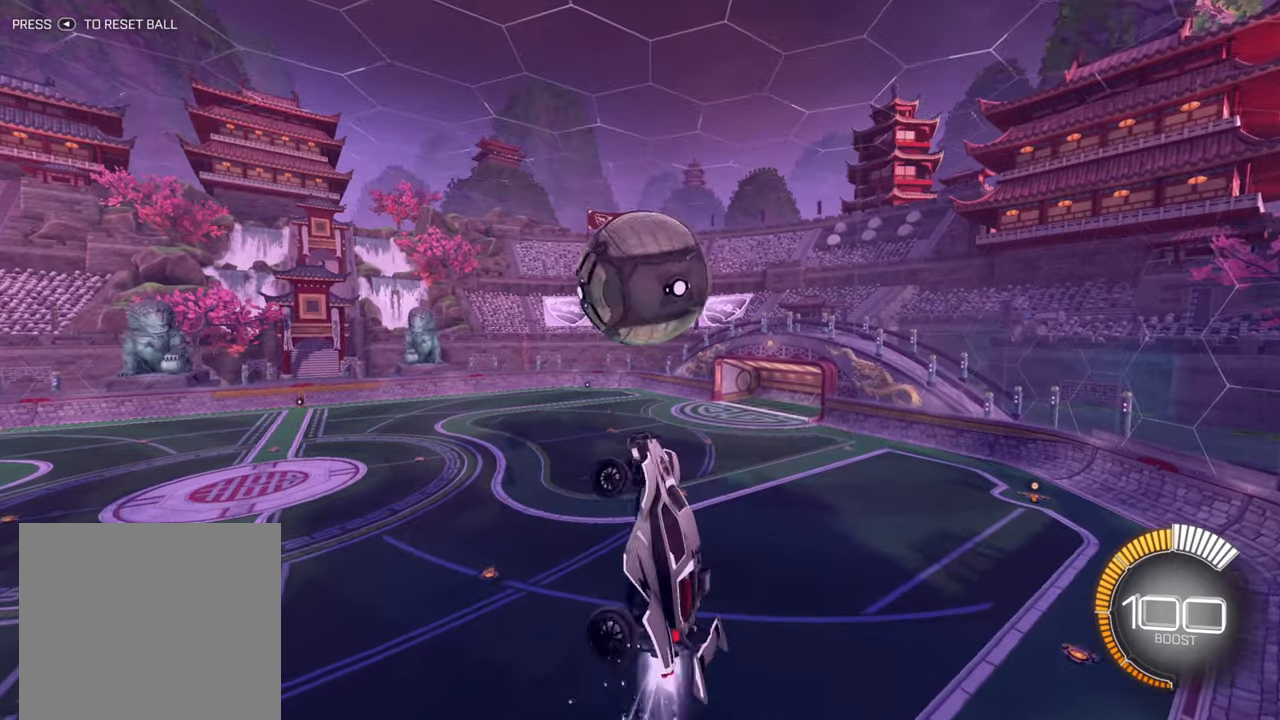
{"buttons": [], "left_stick": "up-left", "events": [[300, "R2", "up"], [317, "B", "up"], [317, "R1", "up"], [317, "left_stick", "up"], [417, "left_stick", "up-left"]]}
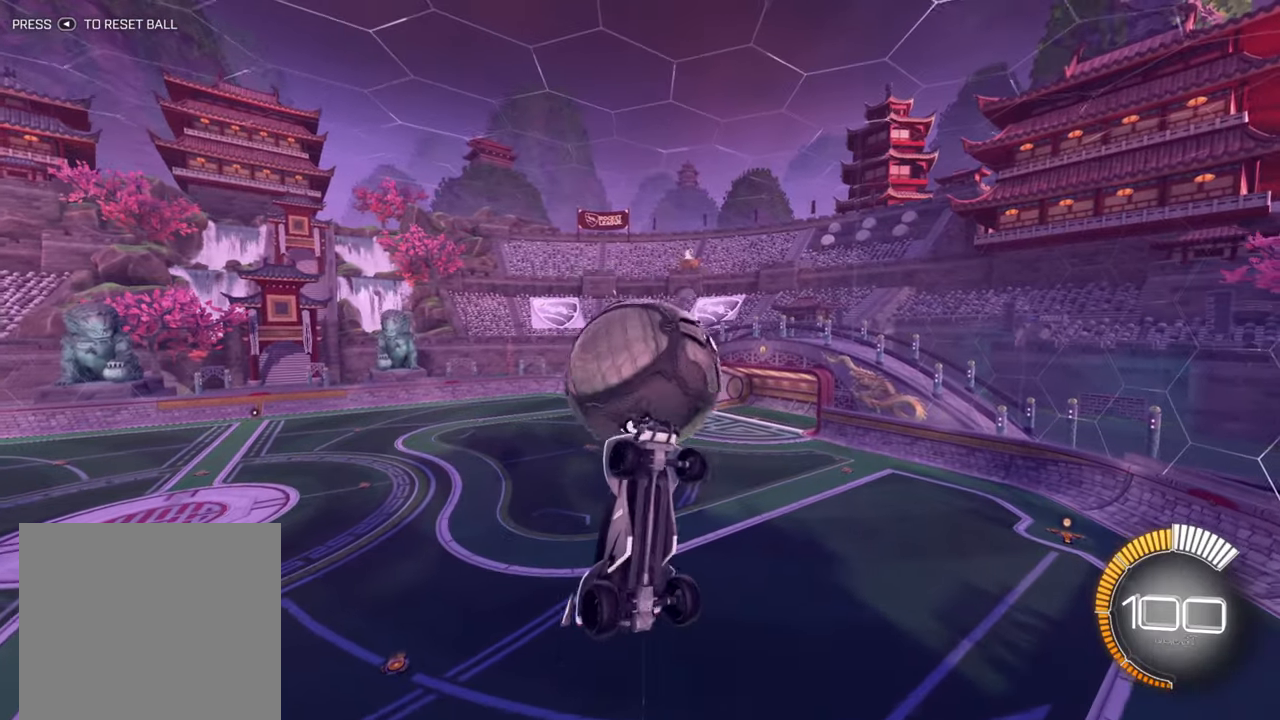
{"buttons": [], "left_stick": "left", "events": [[200, "left_stick", "left"]]}
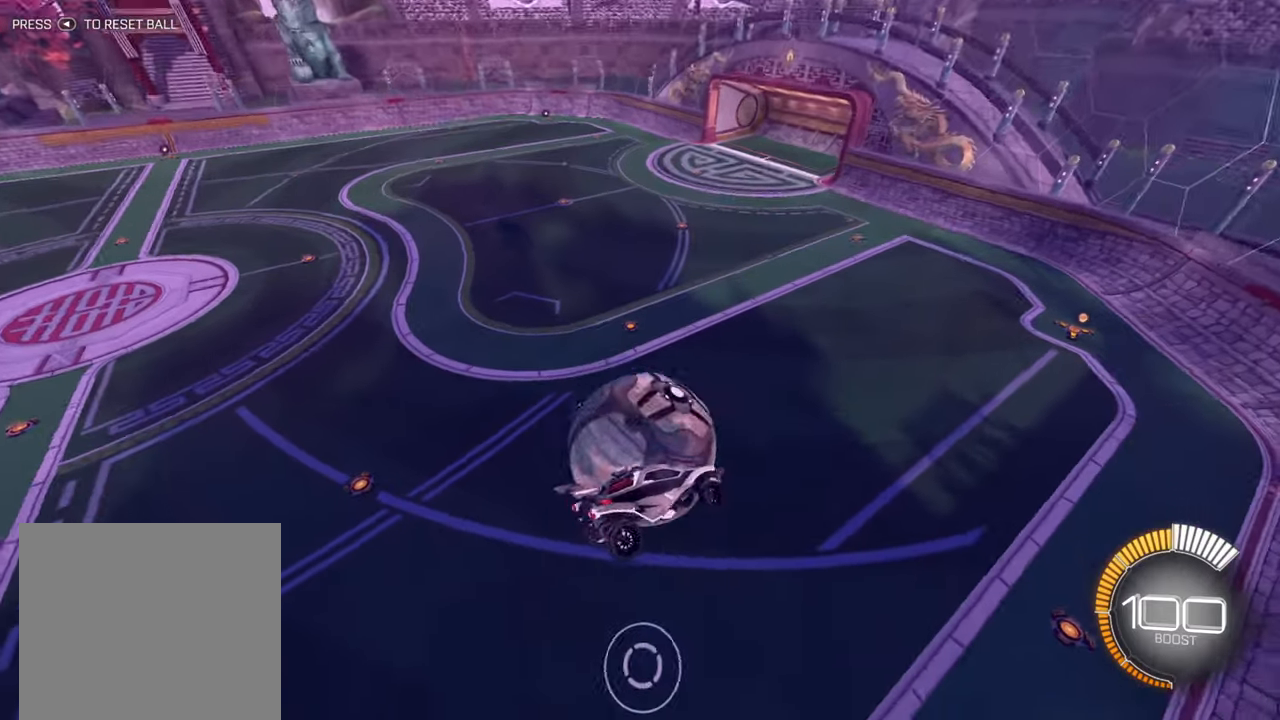
{"buttons": ["B"], "left_stick": "up-left", "events": [[33, "left_stick", "center"], [167, "left_stick", "up"], [350, "left_stick", "up-left"], [483, "B", "down"]]}
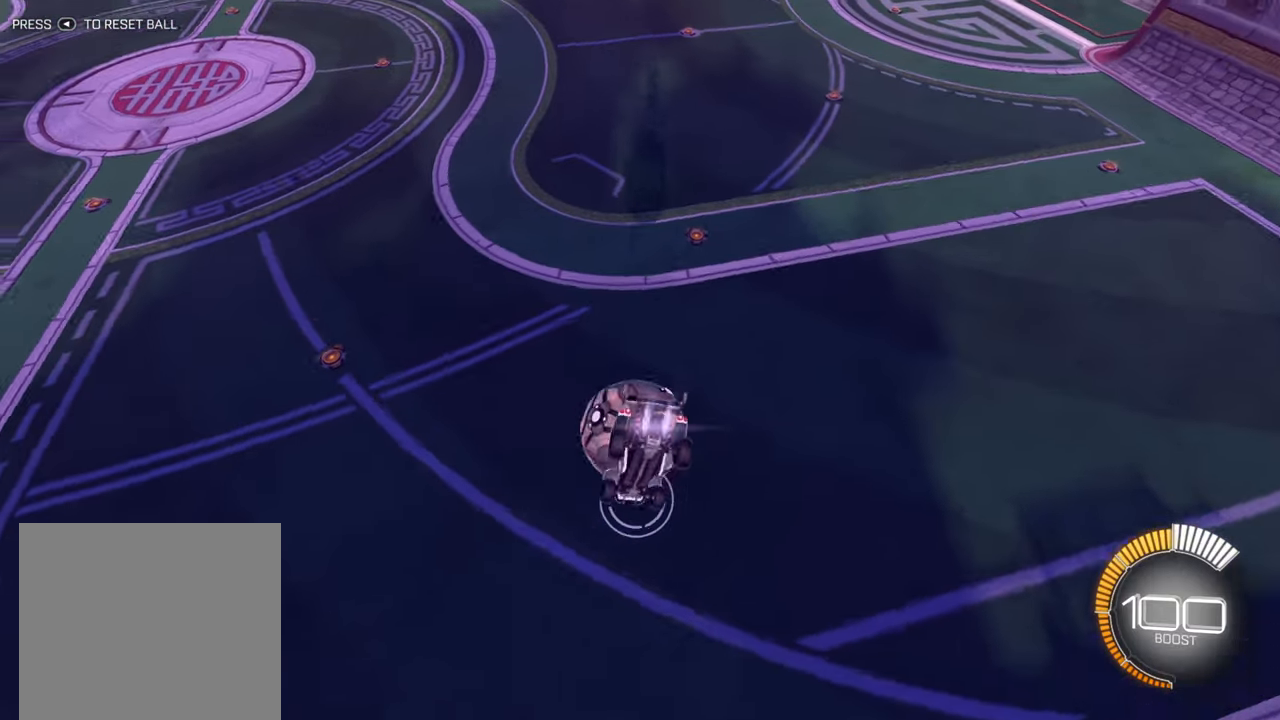
{"buttons": ["A"], "left_stick": "center", "events": [[33, "R1", "down"], [133, "left_stick", "center"], [233, "B", "up"], [233, "R1", "up"], [500, "A", "down"]]}
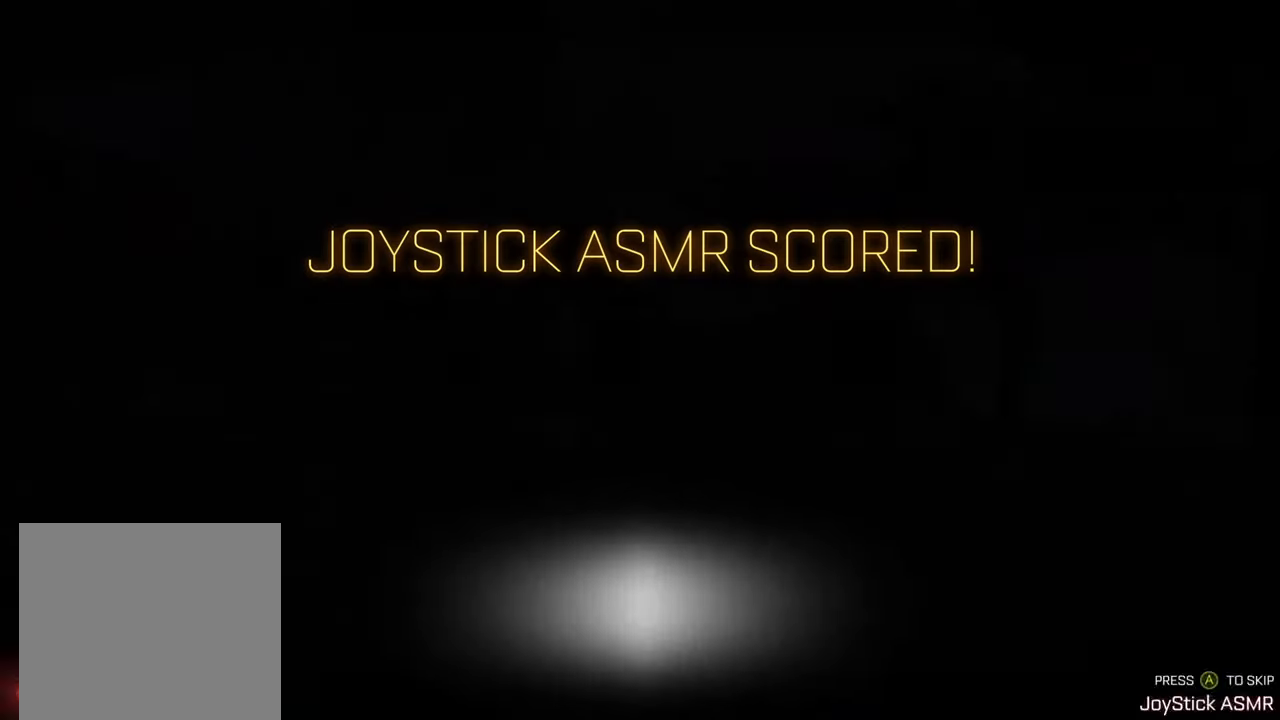
{"buttons": [], "left_stick": "center", "events": [[117, "A", "up"]]}
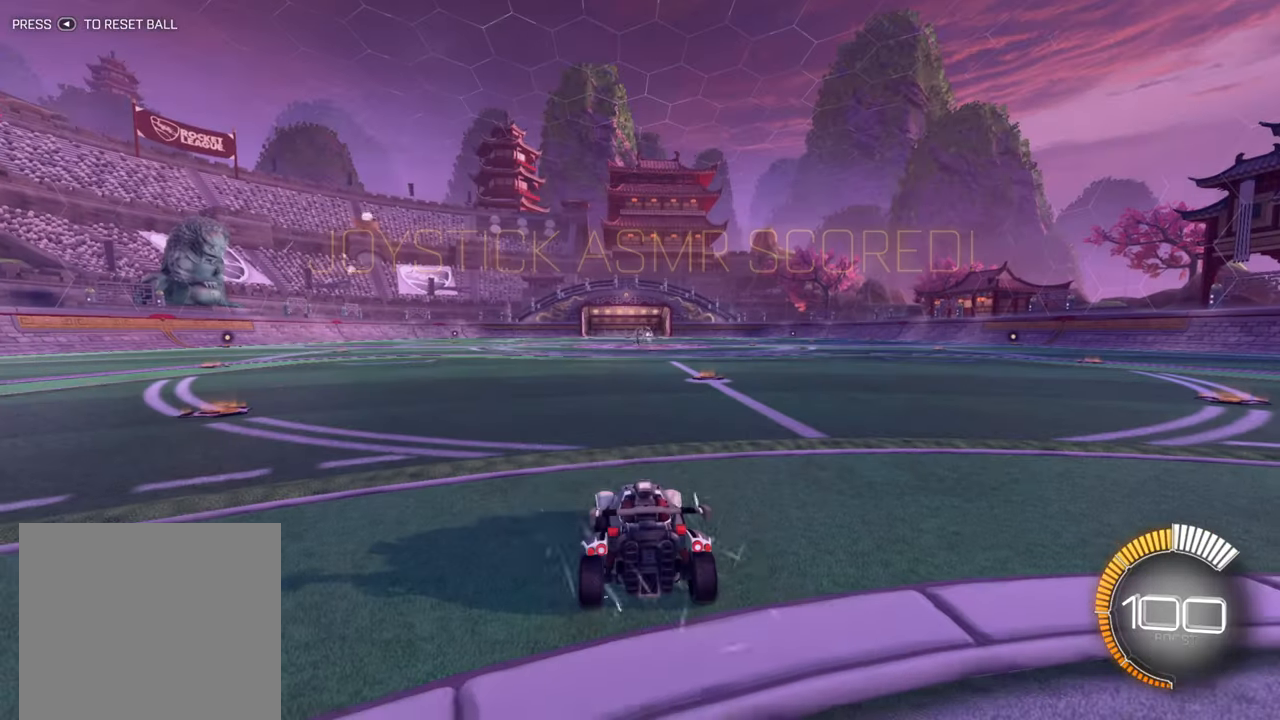
{"buttons": ["B", "R2"], "left_stick": "center", "events": [[67, "R2", "down"], [100, "B", "down"]]}
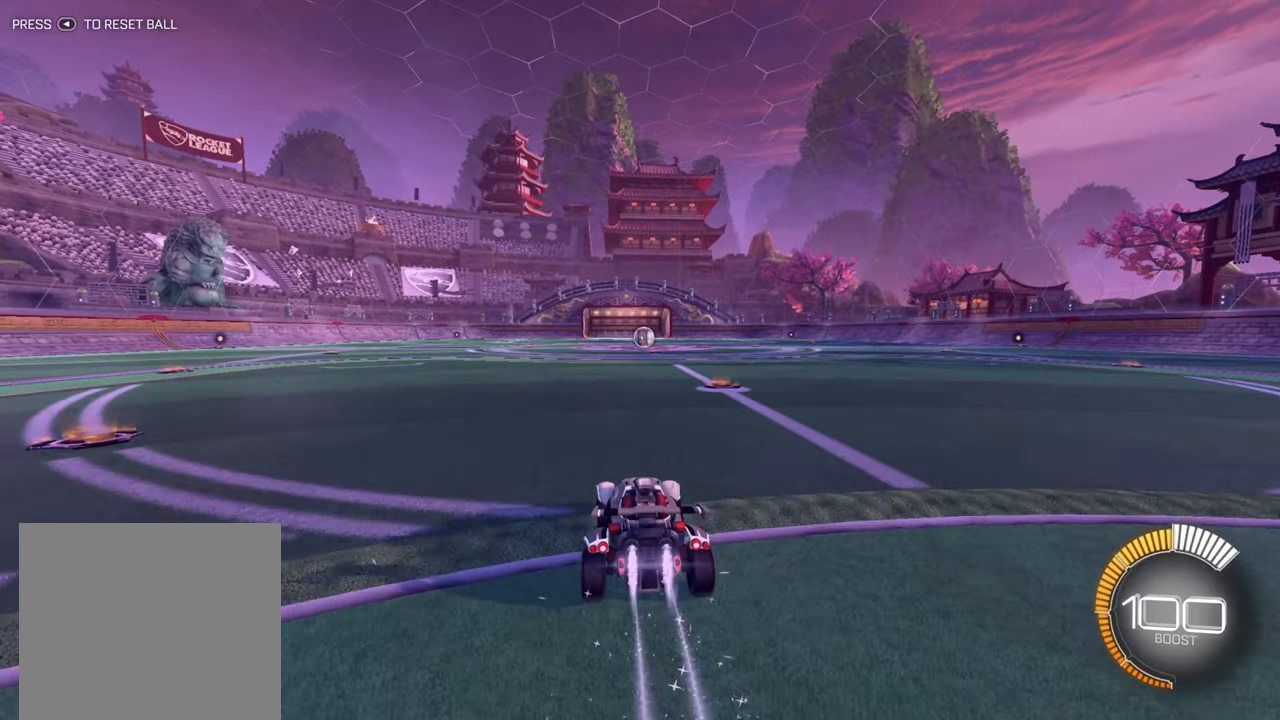
{"buttons": ["R2"], "left_stick": "right", "events": [[250, "left_stick", "left"], [333, "B", "up"], [400, "A", "down"], [467, "A", "up"], [500, "left_stick", "right"]]}
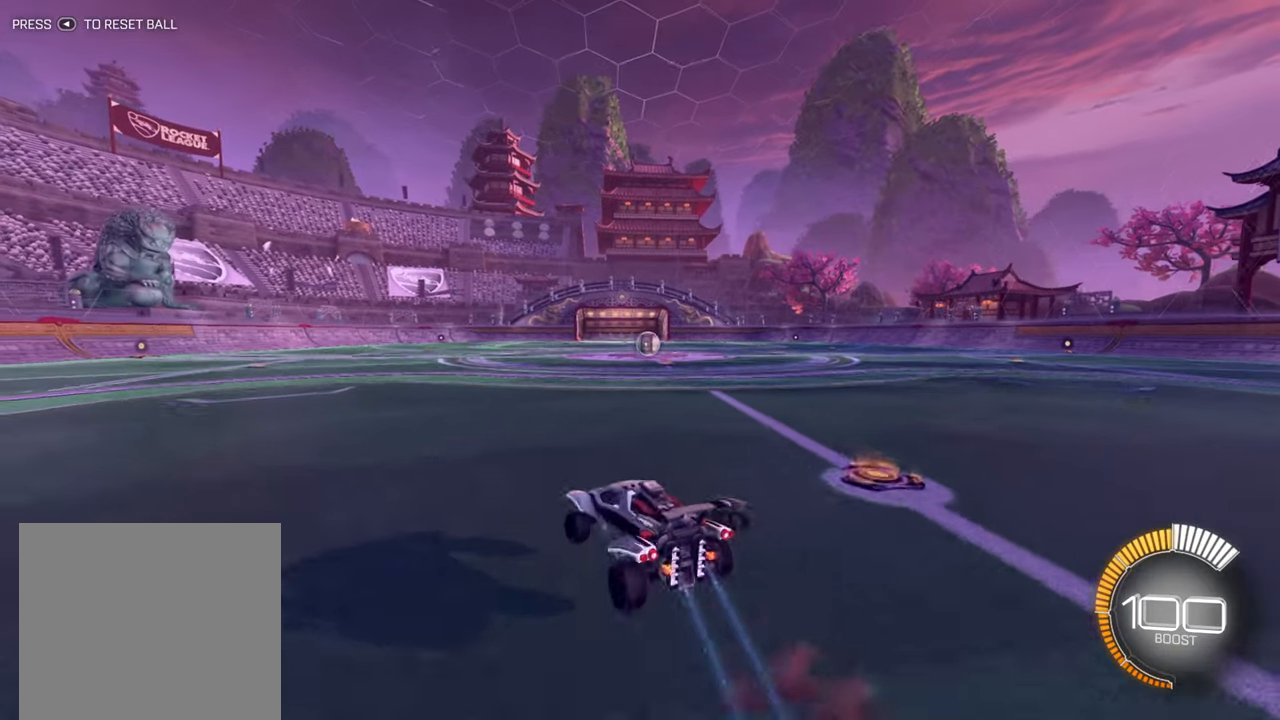
{"buttons": ["X", "R2"], "left_stick": "right", "events": [[33, "A", "down"], [100, "A", "up"], [467, "X", "down"]]}
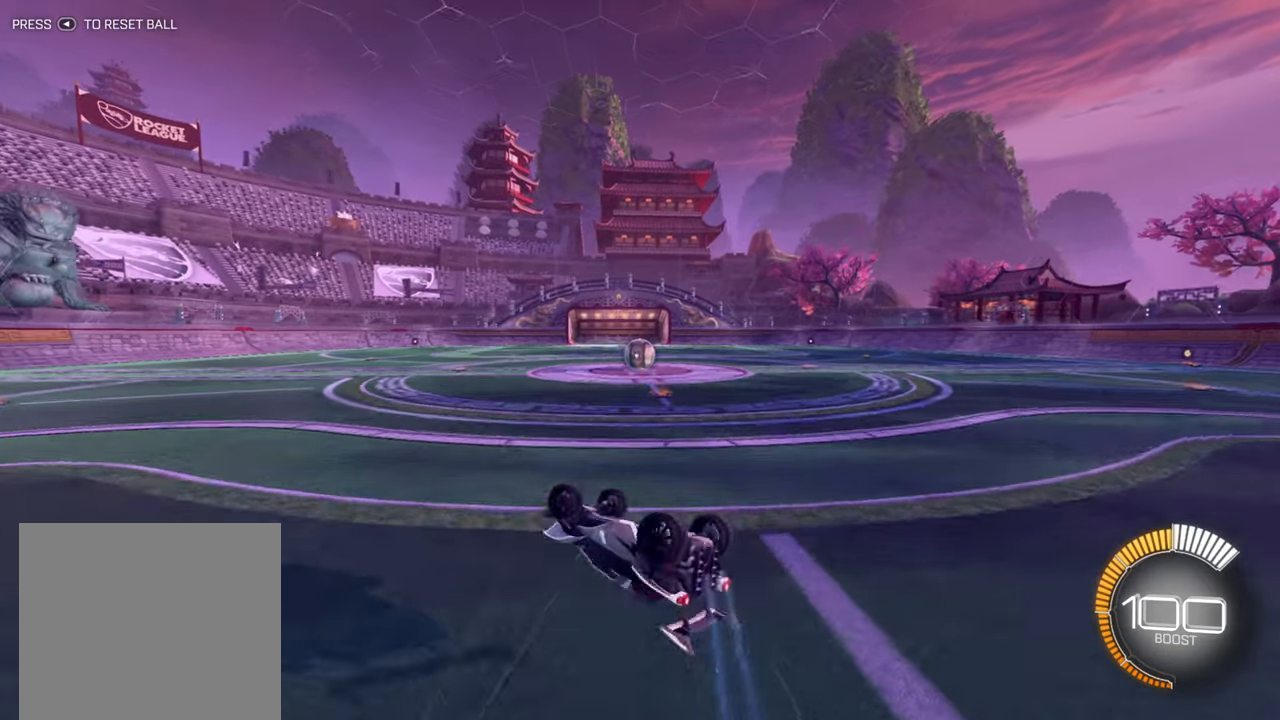
{"buttons": ["B", "R2"], "left_stick": "center", "events": [[100, "X", "up"], [433, "left_stick", "center"], [450, "B", "down"]]}
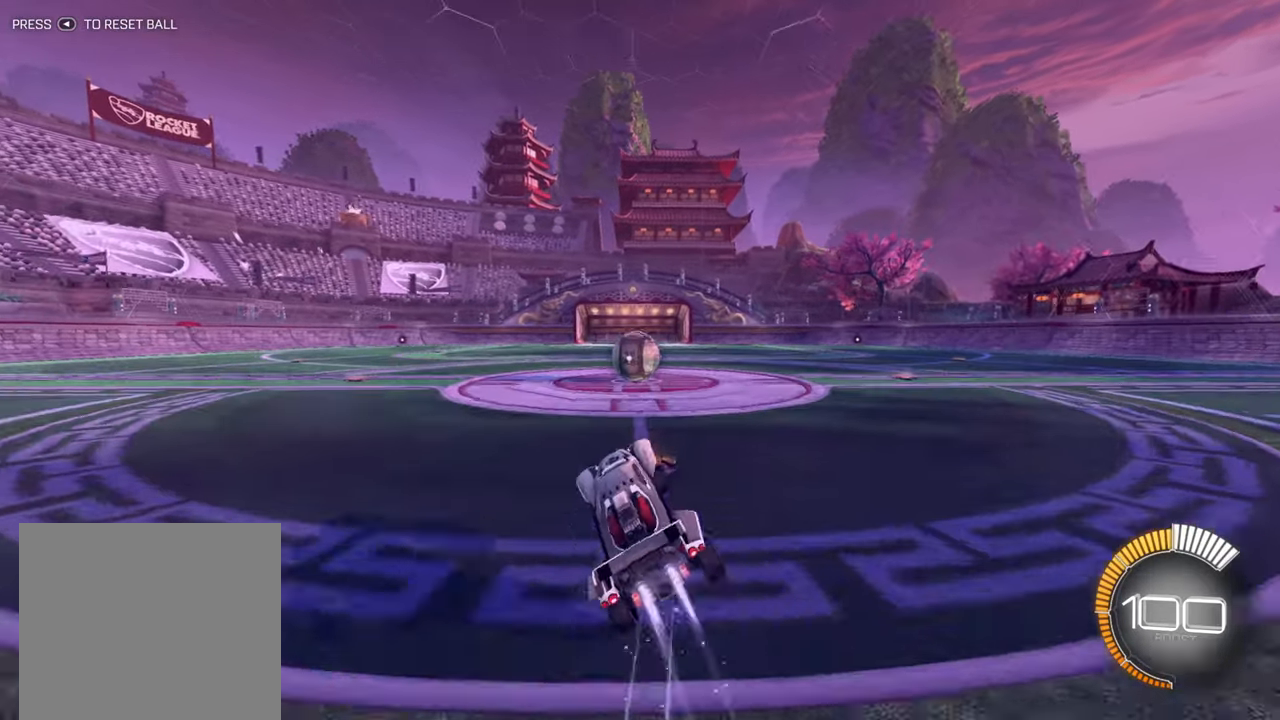
{"buttons": ["B", "R2"], "left_stick": "center", "events": [[317, "left_stick", "down-left"], [450, "left_stick", "center"]]}
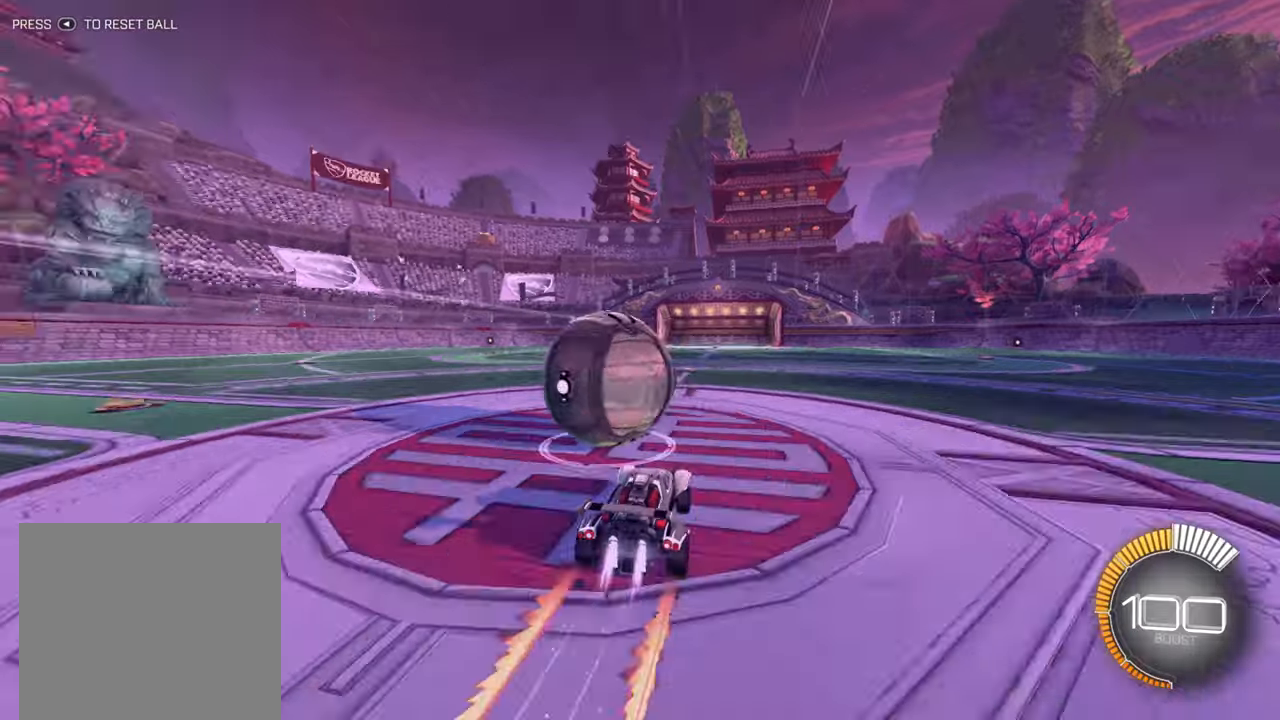
{"buttons": ["R2"], "left_stick": "center", "events": [[234, "B", "up"], [267, "left_stick", "down-left"], [434, "left_stick", "center"]]}